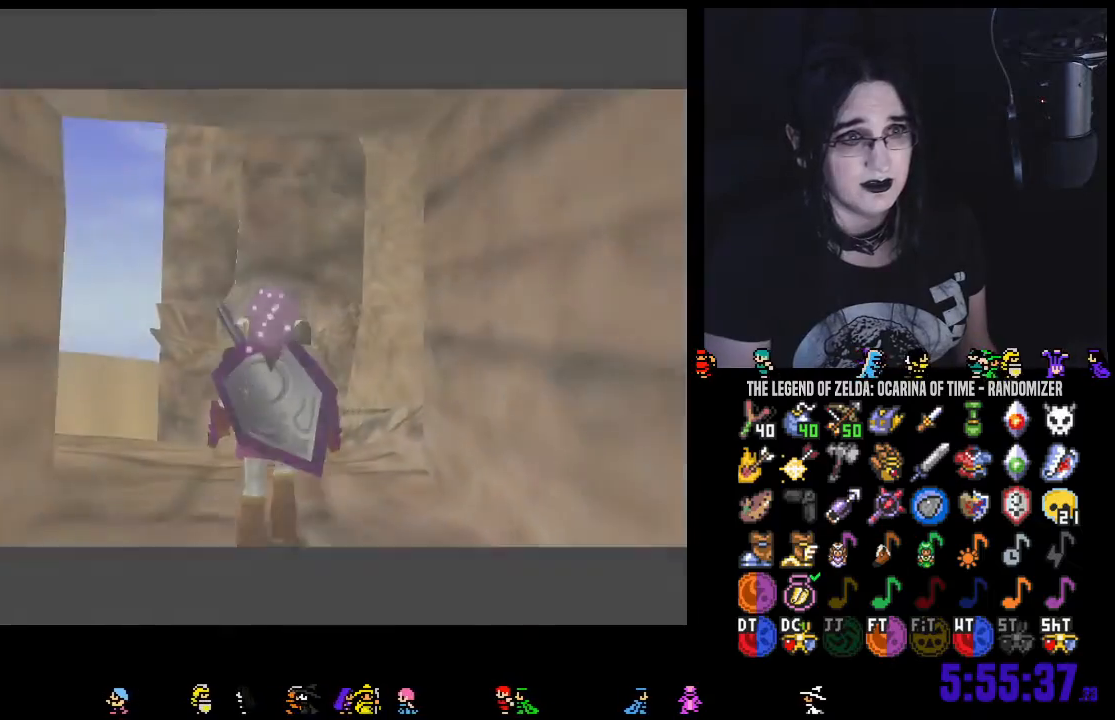
Gameplay with a controller (Nintendo layout); each line is a JSON object with the inputs held at the frame after it. "events" lists button and stick changes between this image and that frame as [ms after this image, input, new state], when the widget could be followed in between. Not read: L3 R3 START.
{"buttons": [], "left_stick": "center", "right_stick": "center", "events": [[383, "left_stick", "center"]]}
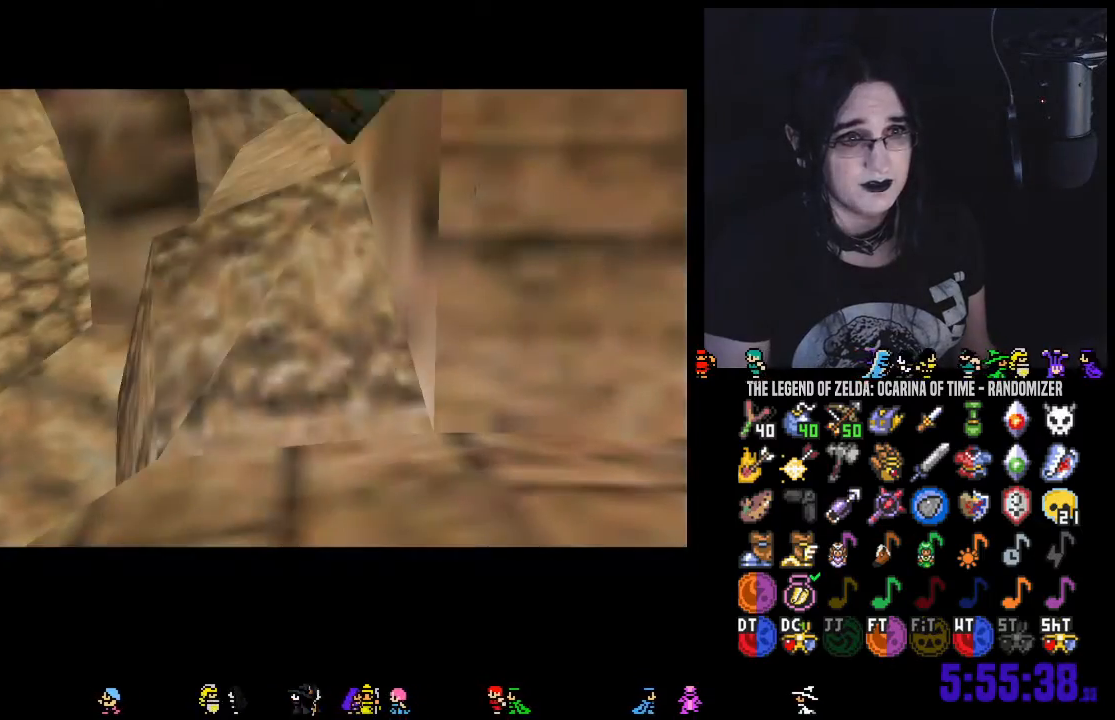
{"buttons": [], "left_stick": "center", "right_stick": "center", "events": []}
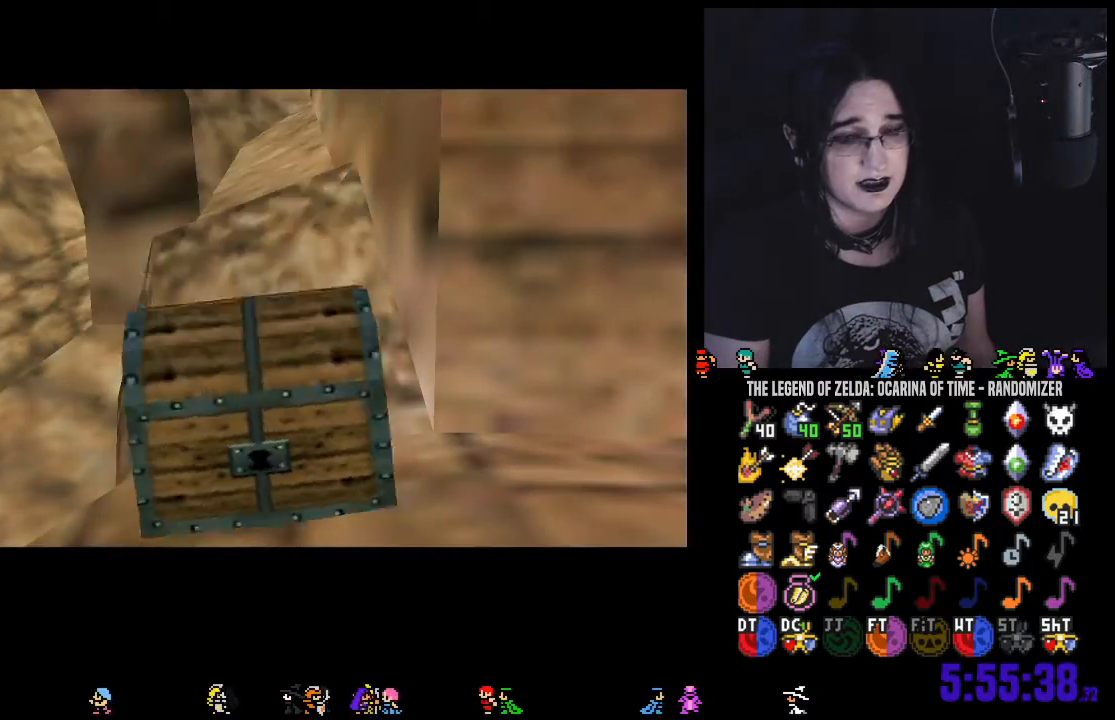
{"buttons": [], "left_stick": "up", "right_stick": "center", "events": [[467, "left_stick", "up"]]}
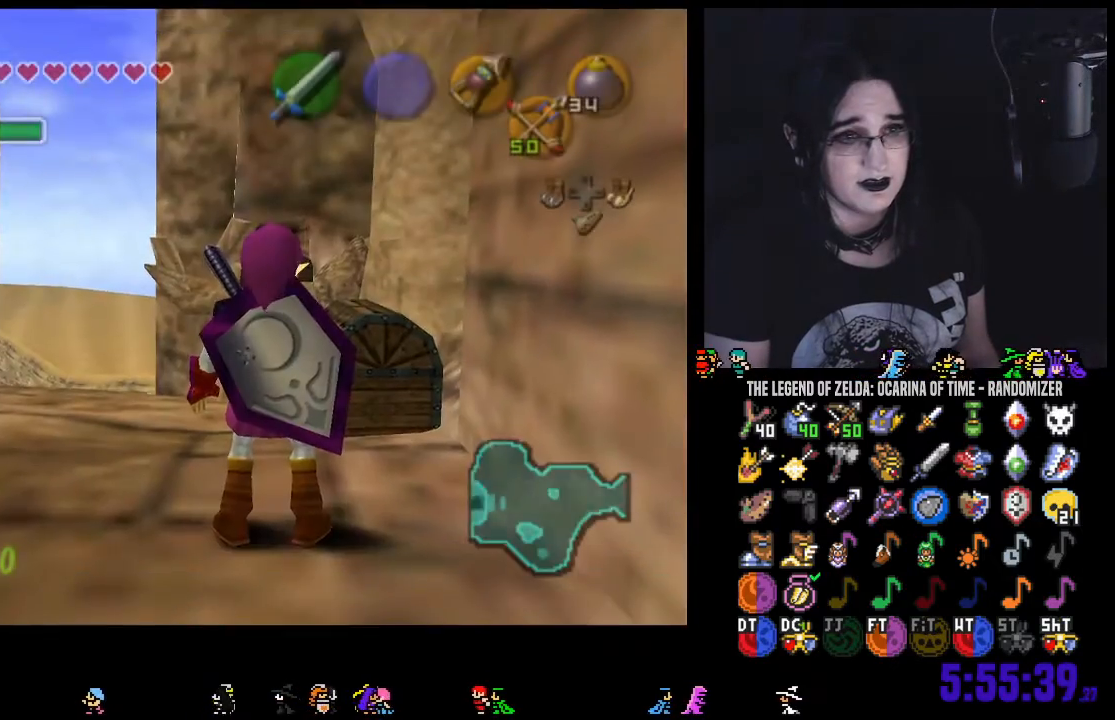
{"buttons": [], "left_stick": "center", "right_stick": "center", "events": [[500, "left_stick", "center"]]}